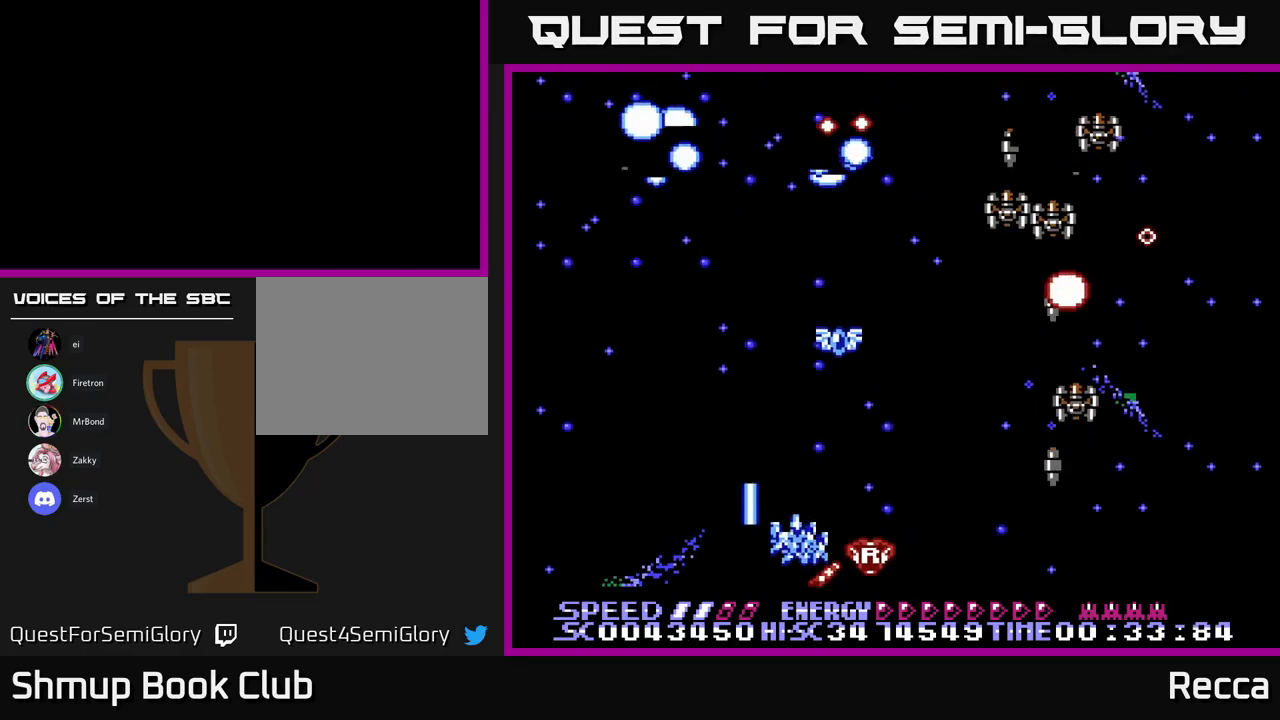
Gameplay with a controller (Xbox layout); each line is a JSON object with the inputs held at the frame after it. "events" lists button and stick changes between this image and that frame as [ms after this image, input, new state], when the widget could be followed in between. Not read: left_stick right_stick.
{"buttons": ["A", "X", "DPAD_DOWN", "DPAD_RIGHT"], "events": [[33, "DPAD_RIGHT", "up"], [50, "DPAD_DOWN", "up"], [100, "DPAD_LEFT", "down"], [250, "DPAD_LEFT", "up"], [400, "DPAD_RIGHT", "down"], [500, "DPAD_DOWN", "down"]]}
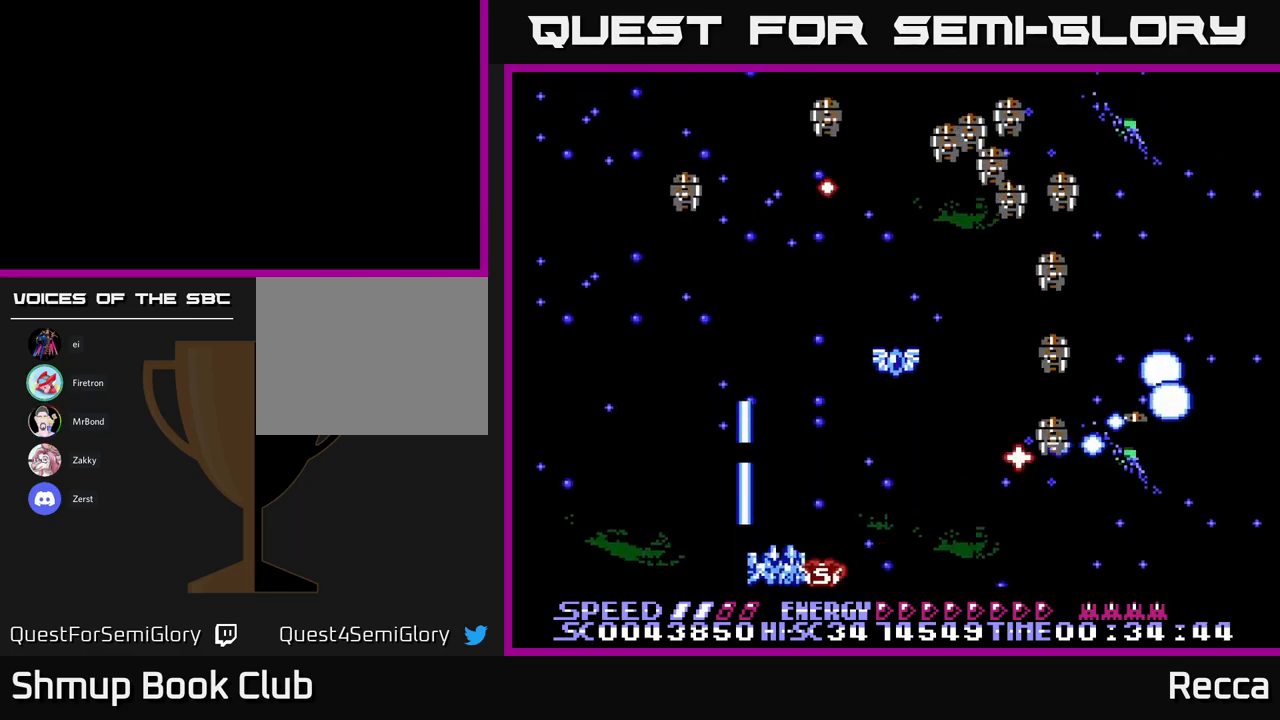
{"buttons": ["A", "X", "DPAD_DOWN", "DPAD_LEFT"], "events": [[166, "DPAD_DOWN", "up"], [300, "DPAD_UP", "down"], [316, "DPAD_RIGHT", "up"], [416, "DPAD_UP", "up"], [433, "DPAD_DOWN", "down"], [450, "DPAD_LEFT", "down"]]}
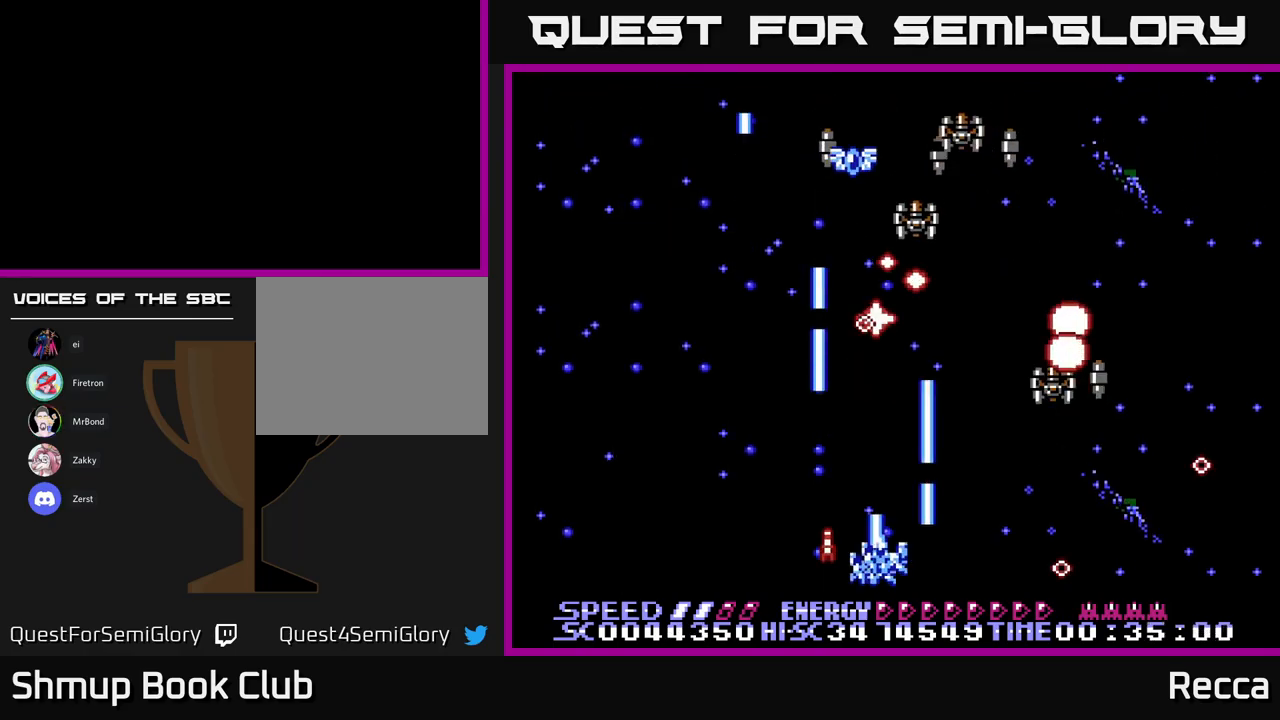
{"buttons": ["A", "X", "DPAD_RIGHT"], "events": [[33, "DPAD_LEFT", "up"], [50, "DPAD_DOWN", "up"], [50, "DPAD_RIGHT", "down"], [216, "DPAD_RIGHT", "up"], [250, "DPAD_LEFT", "down"], [366, "DPAD_LEFT", "up"], [383, "DPAD_RIGHT", "down"]]}
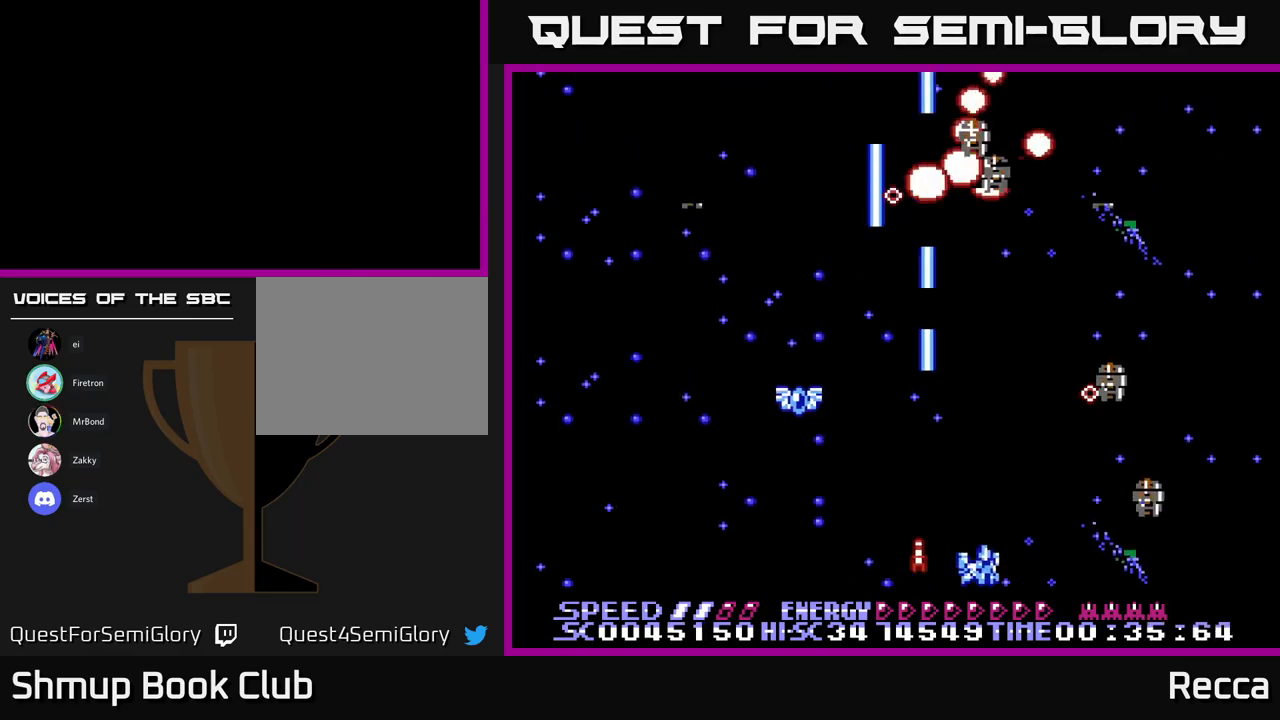
{"buttons": ["A", "X", "DPAD_LEFT"], "events": [[150, "DPAD_RIGHT", "up"], [216, "DPAD_LEFT", "down"]]}
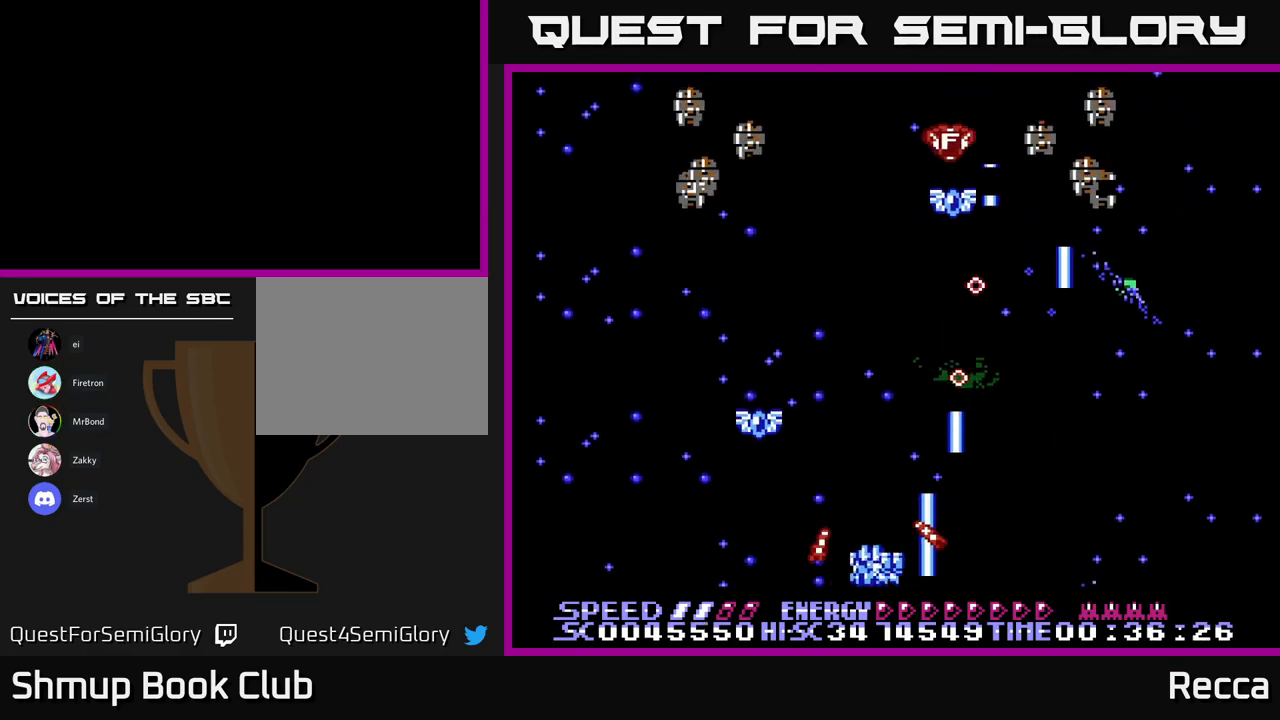
{"buttons": ["A", "X", "DPAD_UP"], "events": [[50, "DPAD_LEFT", "up"], [66, "DPAD_RIGHT", "down"], [200, "DPAD_RIGHT", "up"], [233, "DPAD_LEFT", "down"], [366, "DPAD_LEFT", "up"], [366, "DPAD_UP", "down"], [416, "DPAD_RIGHT", "down"], [500, "DPAD_RIGHT", "up"]]}
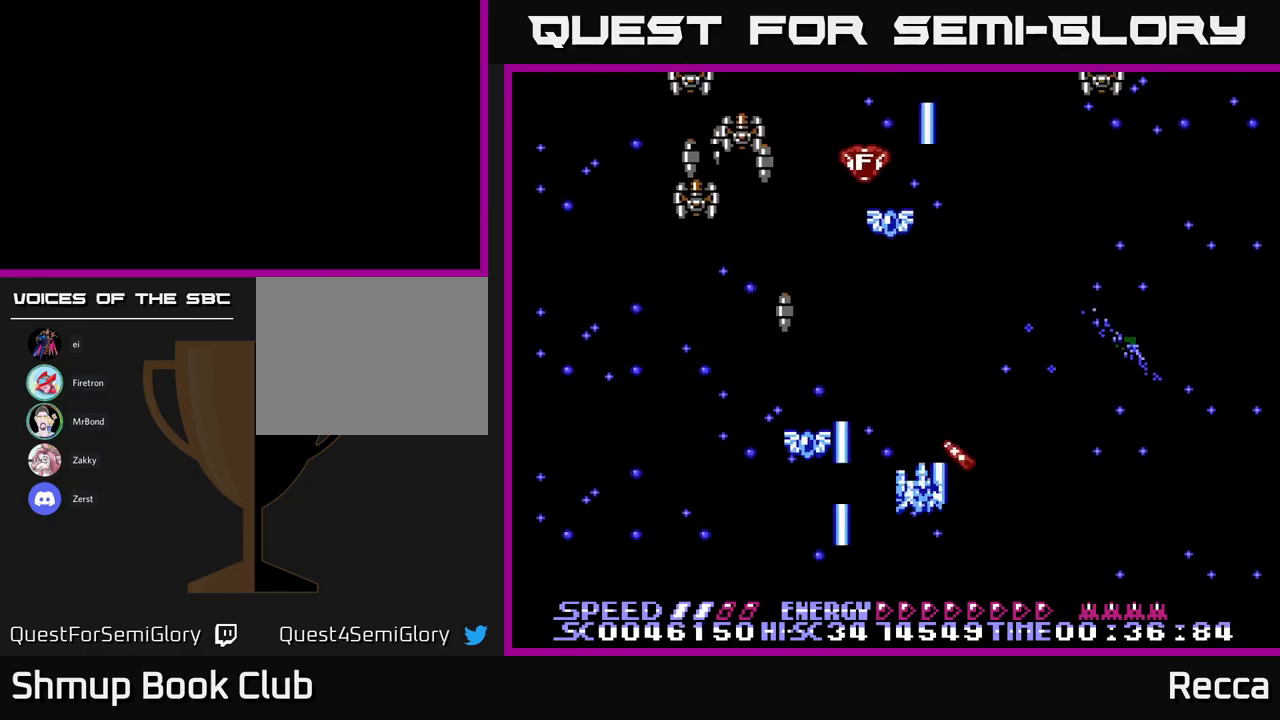
{"buttons": ["A", "X", "DPAD_DOWN"], "events": [[33, "DPAD_LEFT", "down"], [166, "DPAD_UP", "up"], [216, "DPAD_DOWN", "down"], [216, "DPAD_LEFT", "up"], [266, "DPAD_RIGHT", "down"], [450, "DPAD_RIGHT", "up"]]}
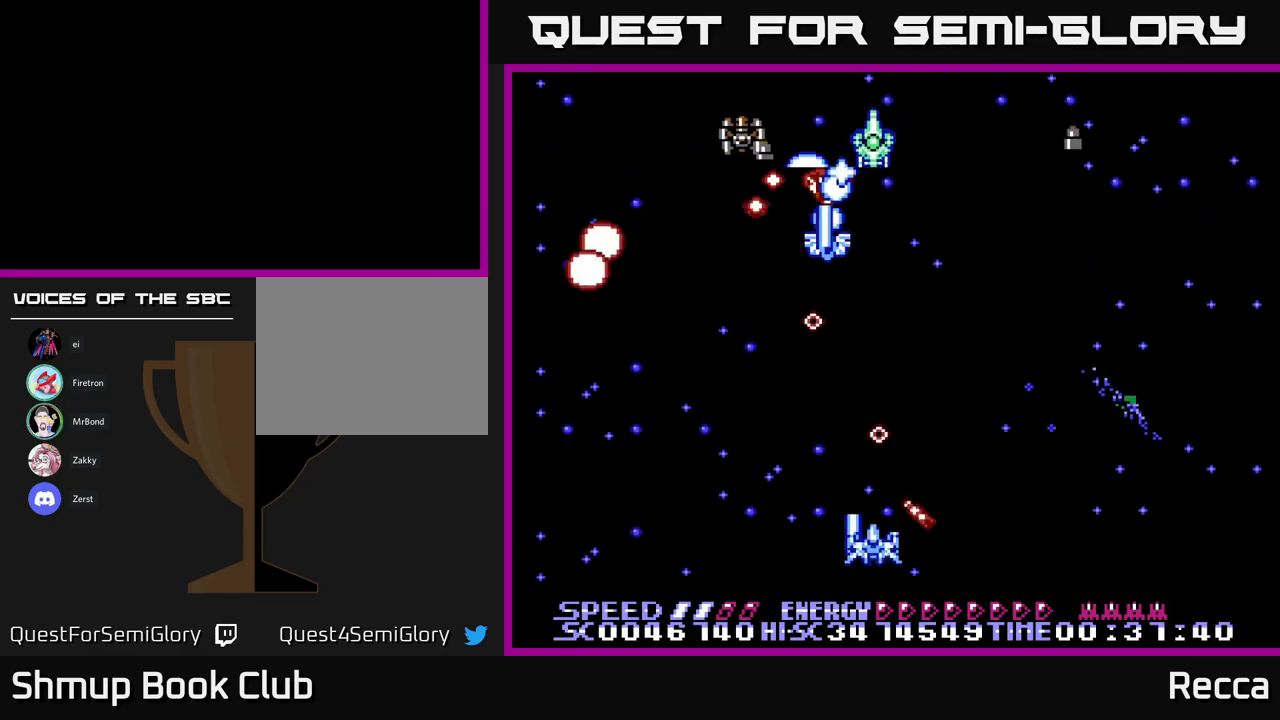
{"buttons": ["A", "X", "DPAD_DOWN"]}
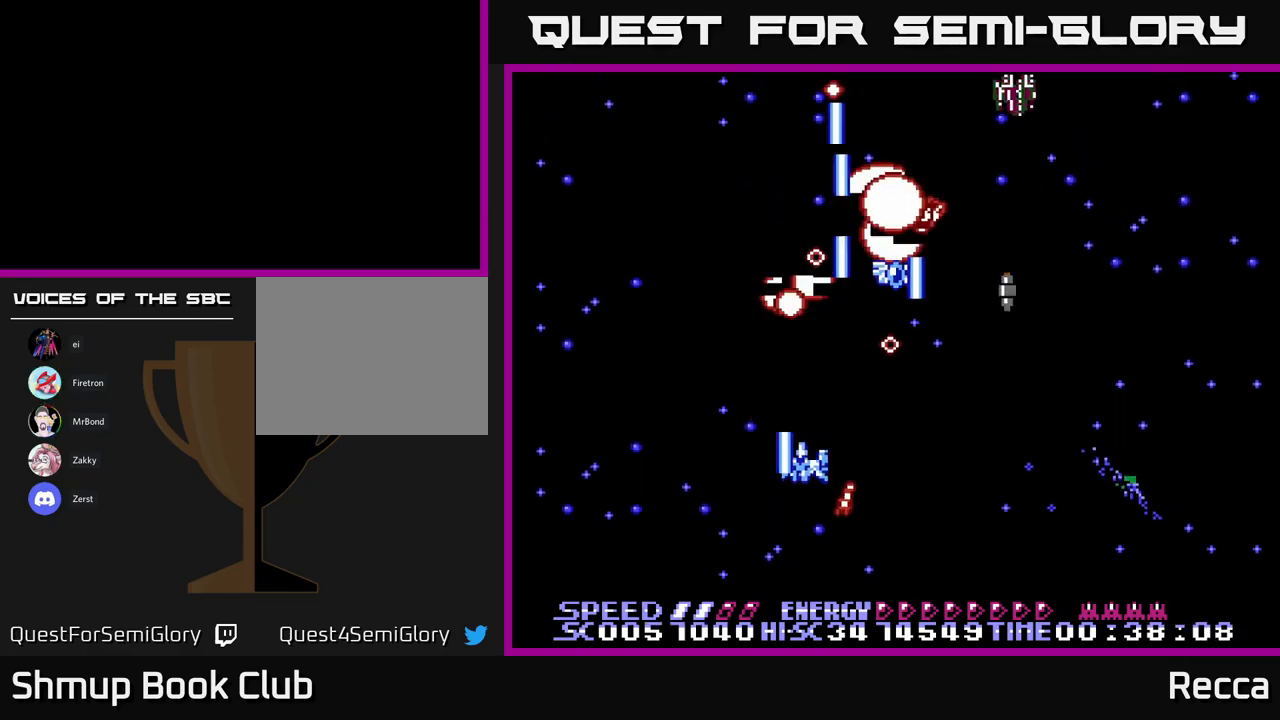
{"buttons": ["A", "X", "DPAD_UP", "DPAD_LEFT"], "events": [[16, "DPAD_RIGHT", "down"], [33, "DPAD_DOWN", "up"], [216, "DPAD_DOWN", "down"], [266, "DPAD_RIGHT", "up"], [316, "DPAD_LEFT", "down"], [383, "DPAD_DOWN", "up"], [433, "DPAD_UP", "down"]]}
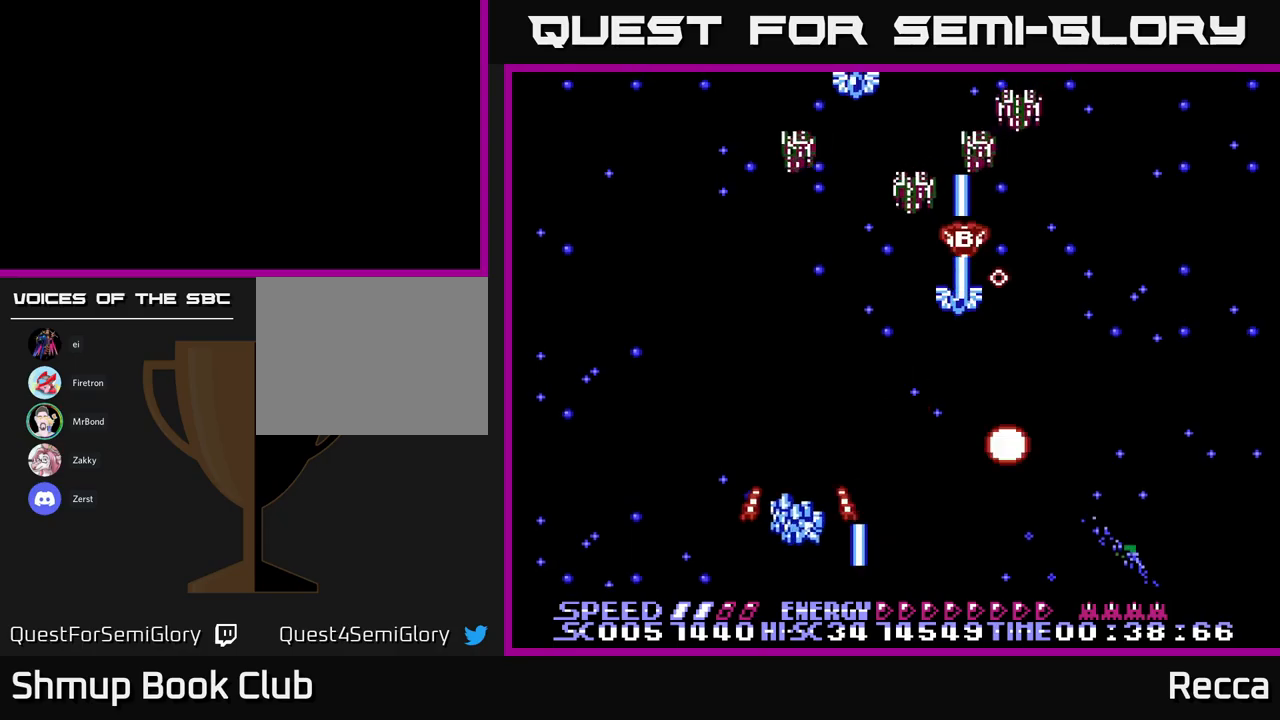
{"buttons": ["A", "X", "DPAD_RIGHT"], "events": [[67, "DPAD_UP", "up"], [100, "DPAD_LEFT", "up"], [150, "DPAD_RIGHT", "down"], [217, "DPAD_RIGHT", "up"], [233, "DPAD_LEFT", "down"], [350, "DPAD_LEFT", "up"], [383, "DPAD_RIGHT", "down"]]}
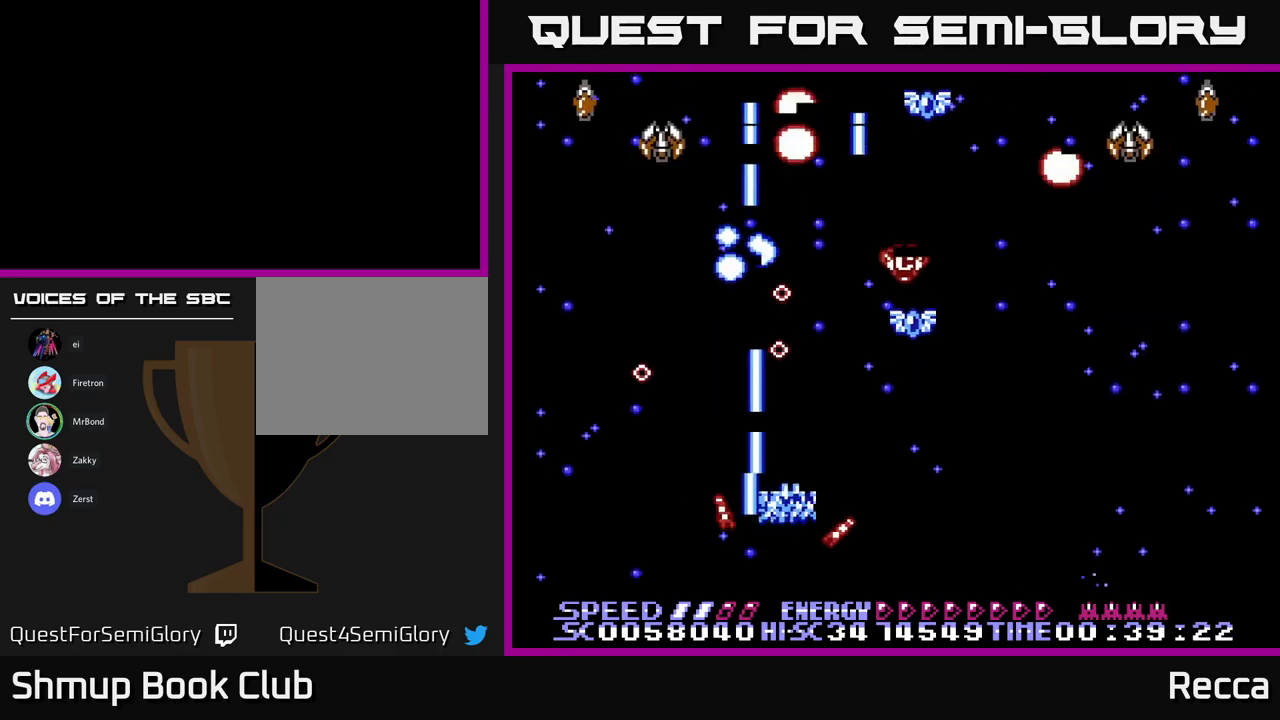
{"buttons": ["A", "X", "DPAD_LEFT"], "events": [[267, "DPAD_RIGHT", "up"], [300, "DPAD_UP", "down"], [317, "DPAD_LEFT", "down"], [350, "DPAD_UP", "up"]]}
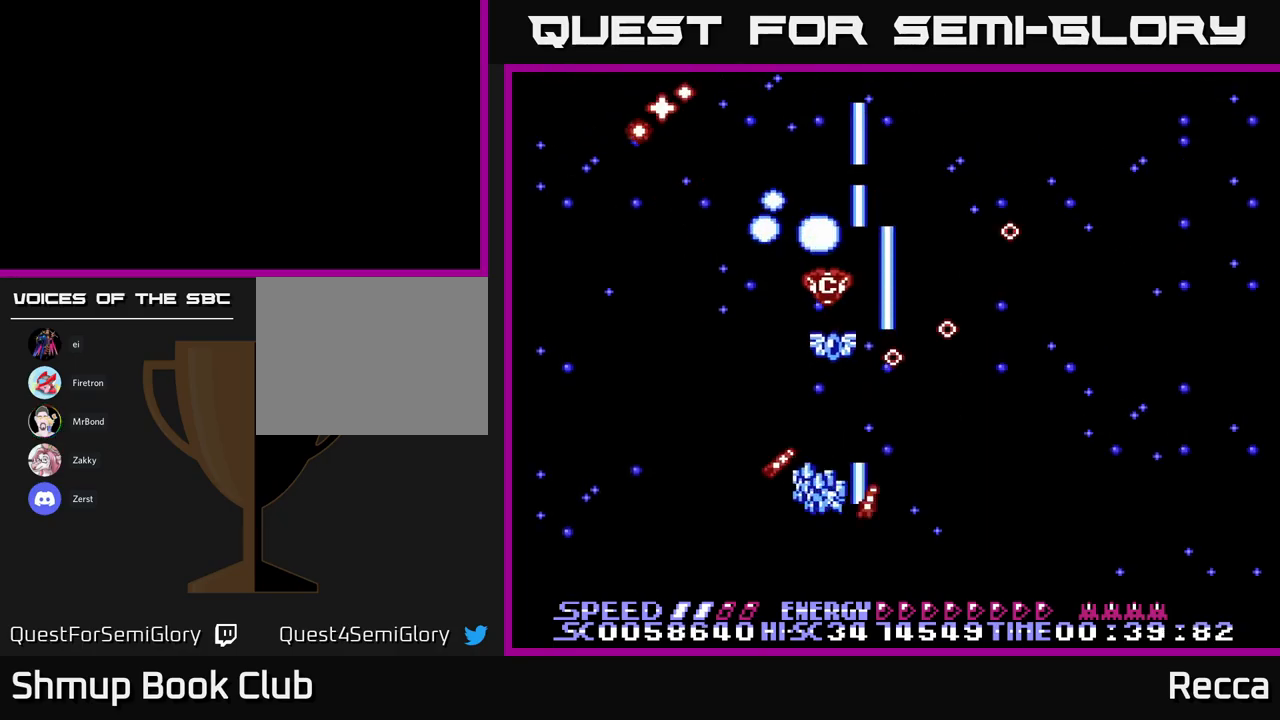
{"buttons": ["A", "X", "DPAD_DOWN", "DPAD_RIGHT"], "events": [[33, "DPAD_LEFT", "up"], [33, "DPAD_UP", "down"], [67, "DPAD_RIGHT", "down"], [133, "DPAD_RIGHT", "up"], [233, "DPAD_UP", "up"], [333, "DPAD_DOWN", "down"], [450, "DPAD_RIGHT", "down"]]}
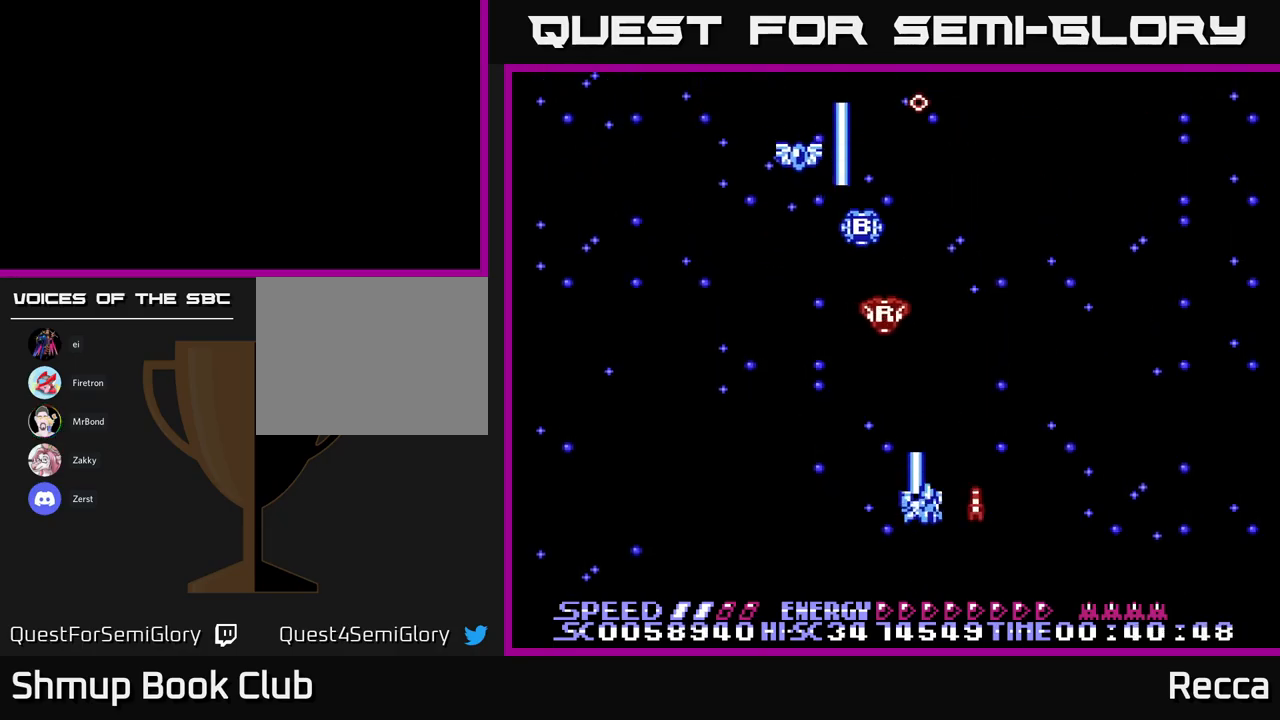
{"buttons": ["A", "X"], "events": [[67, "DPAD_DOWN", "up"], [100, "DPAD_RIGHT", "up"], [133, "DPAD_UP", "down"], [250, "DPAD_LEFT", "down"], [250, "DPAD_UP", "up"], [433, "DPAD_LEFT", "up"]]}
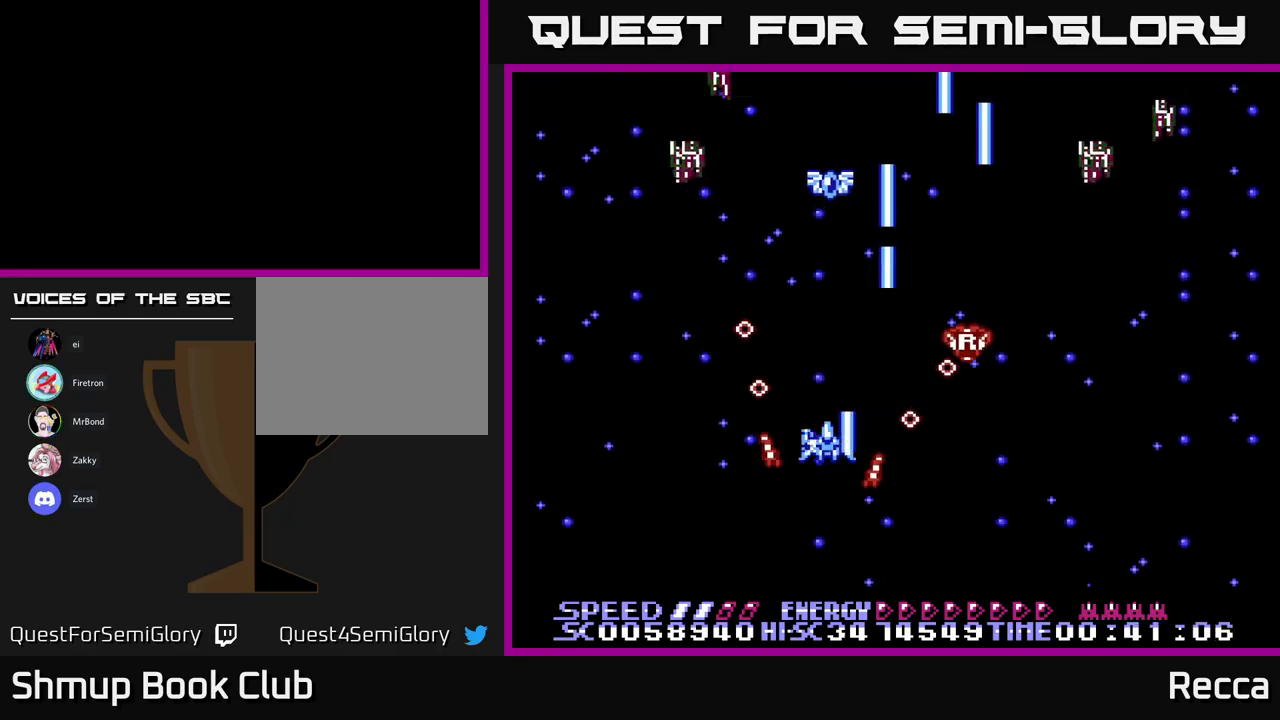
{"buttons": ["A", "X", "DPAD_LEFT"], "events": [[233, "DPAD_RIGHT", "down"], [350, "DPAD_DOWN", "down"], [383, "DPAD_RIGHT", "up"], [417, "DPAD_LEFT", "down"], [467, "DPAD_DOWN", "up"]]}
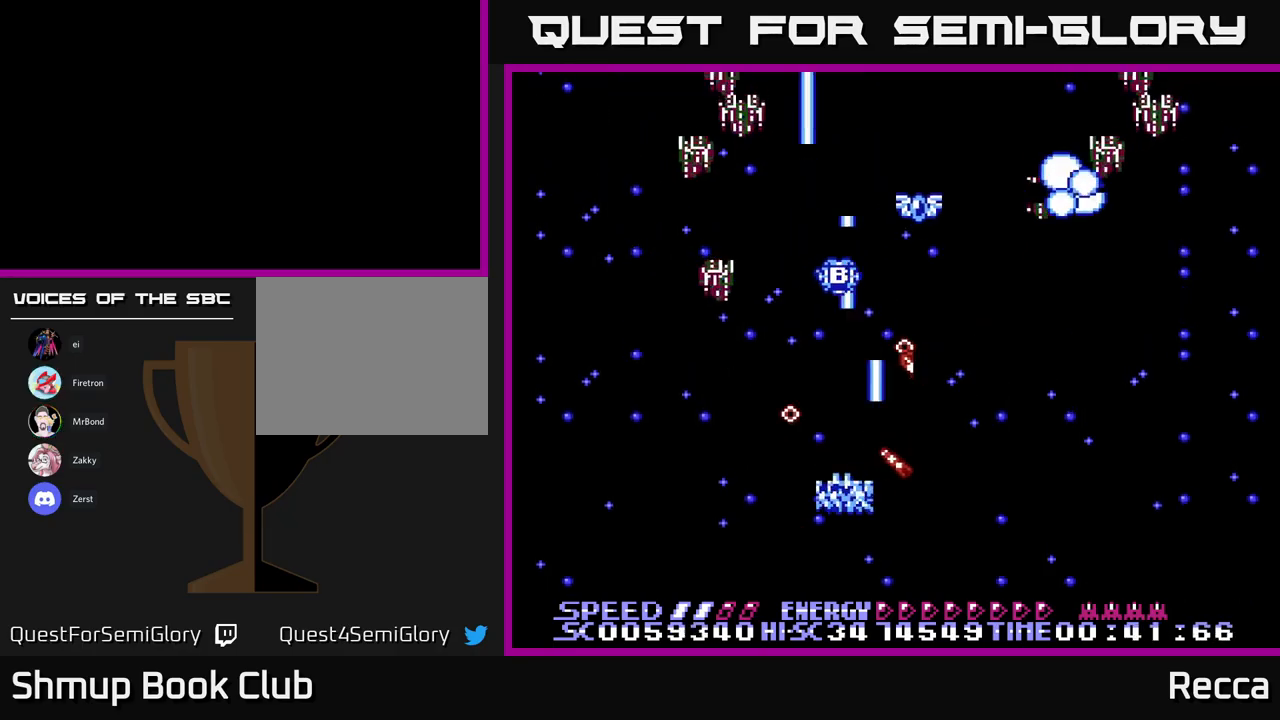
{"buttons": ["A", "X"], "events": [[50, "DPAD_UP", "down"], [100, "DPAD_LEFT", "up"], [133, "DPAD_RIGHT", "down"], [150, "DPAD_UP", "up"], [233, "DPAD_RIGHT", "up"]]}
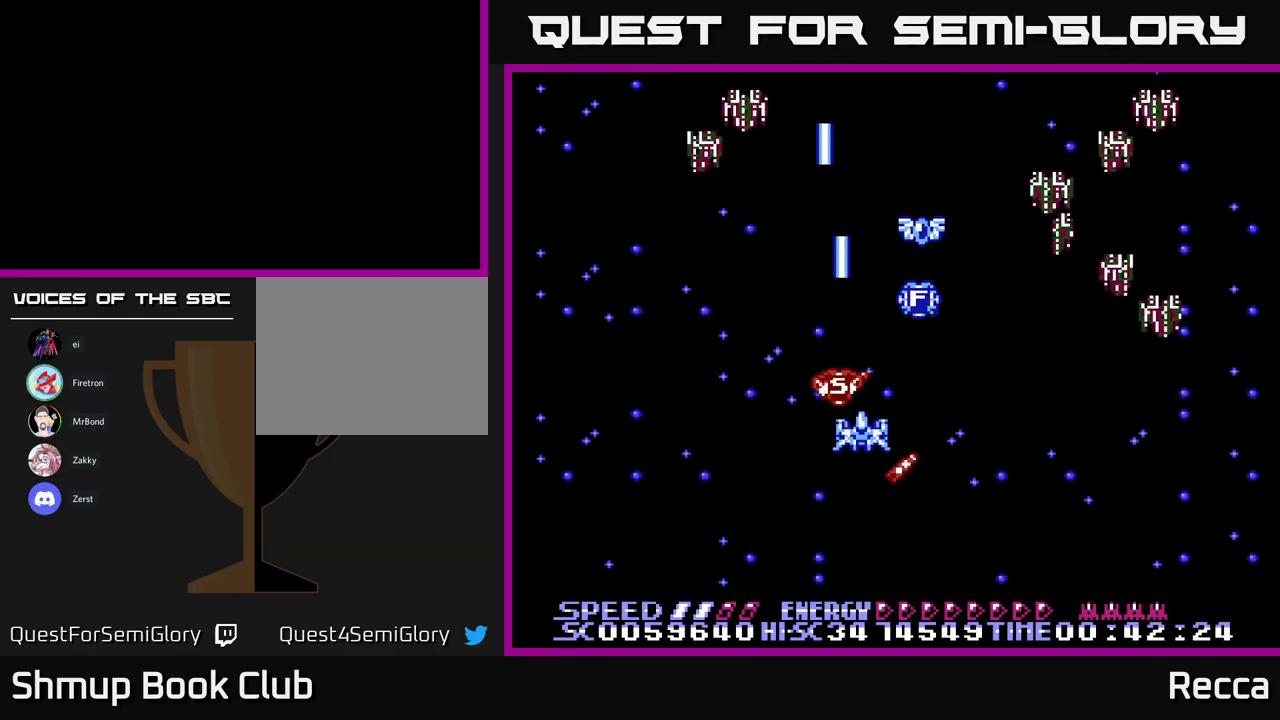
{"buttons": ["A", "X", "DPAD_DOWN"], "events": [[117, "DPAD_UP", "down"], [183, "DPAD_UP", "up"], [200, "DPAD_DOWN", "down"], [317, "DPAD_RIGHT", "down"], [367, "DPAD_DOWN", "up"], [467, "DPAD_DOWN", "down"], [500, "DPAD_RIGHT", "up"]]}
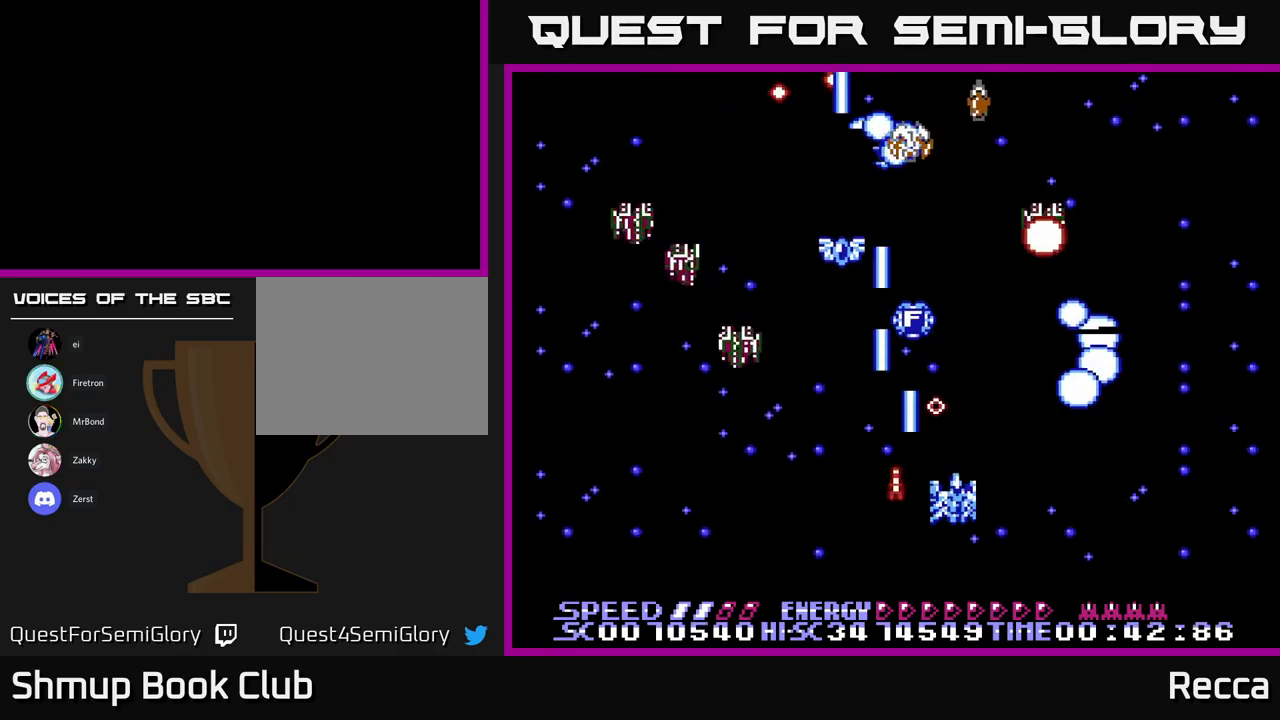
{"buttons": ["A", "X", "DPAD_LEFT"], "events": [[33, "DPAD_LEFT", "down"], [150, "DPAD_DOWN", "up"], [350, "DPAD_DOWN", "down"], [467, "DPAD_DOWN", "up"]]}
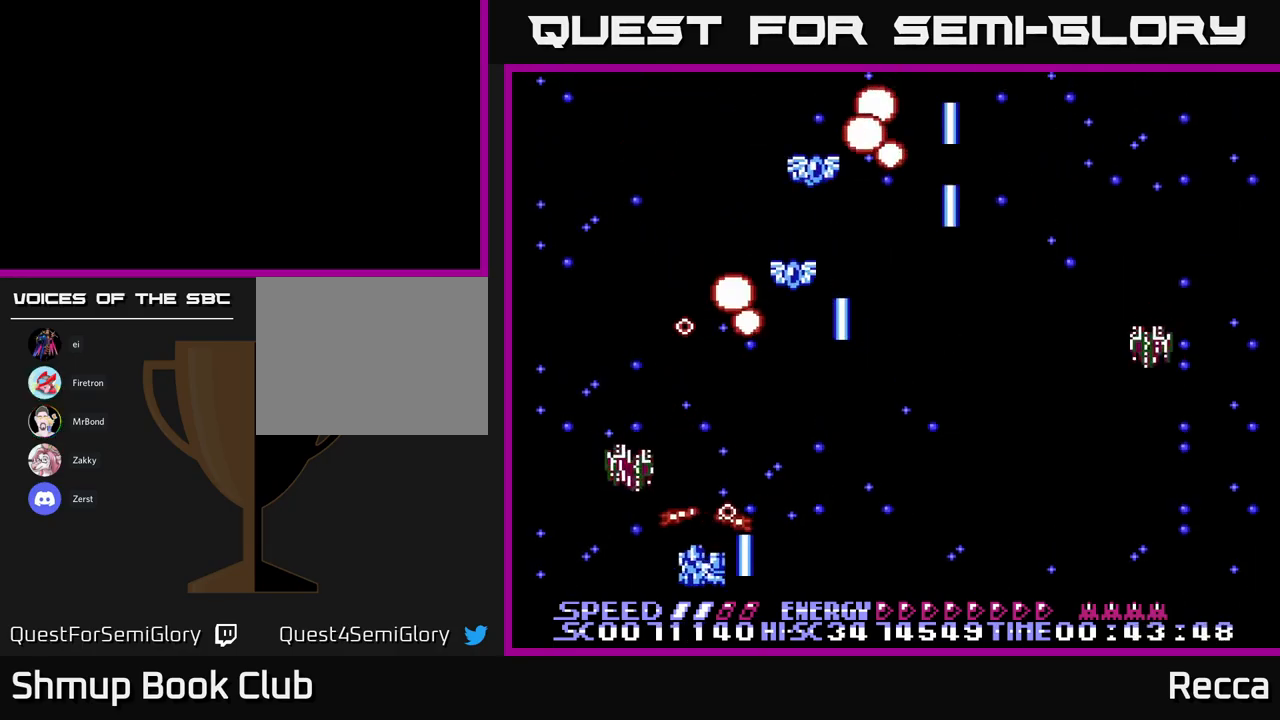
{"buttons": ["A", "X"], "events": [[33, "DPAD_LEFT", "up"], [67, "DPAD_RIGHT", "down"], [383, "DPAD_UP", "down"], [417, "DPAD_RIGHT", "up"], [433, "DPAD_UP", "up"]]}
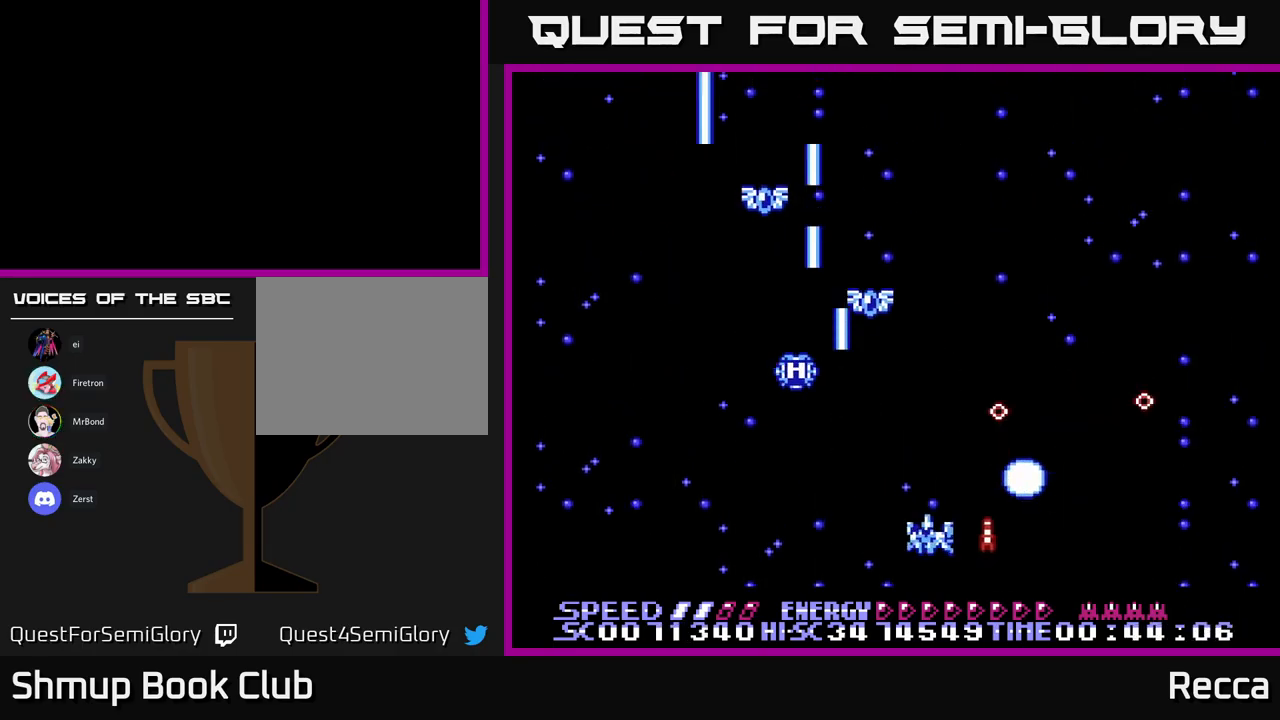
{"buttons": ["A", "X"], "events": [[17, "DPAD_LEFT", "down"], [167, "DPAD_LEFT", "up"], [233, "DPAD_RIGHT", "down"], [267, "DPAD_UP", "down"], [317, "DPAD_UP", "up"], [350, "DPAD_RIGHT", "up"]]}
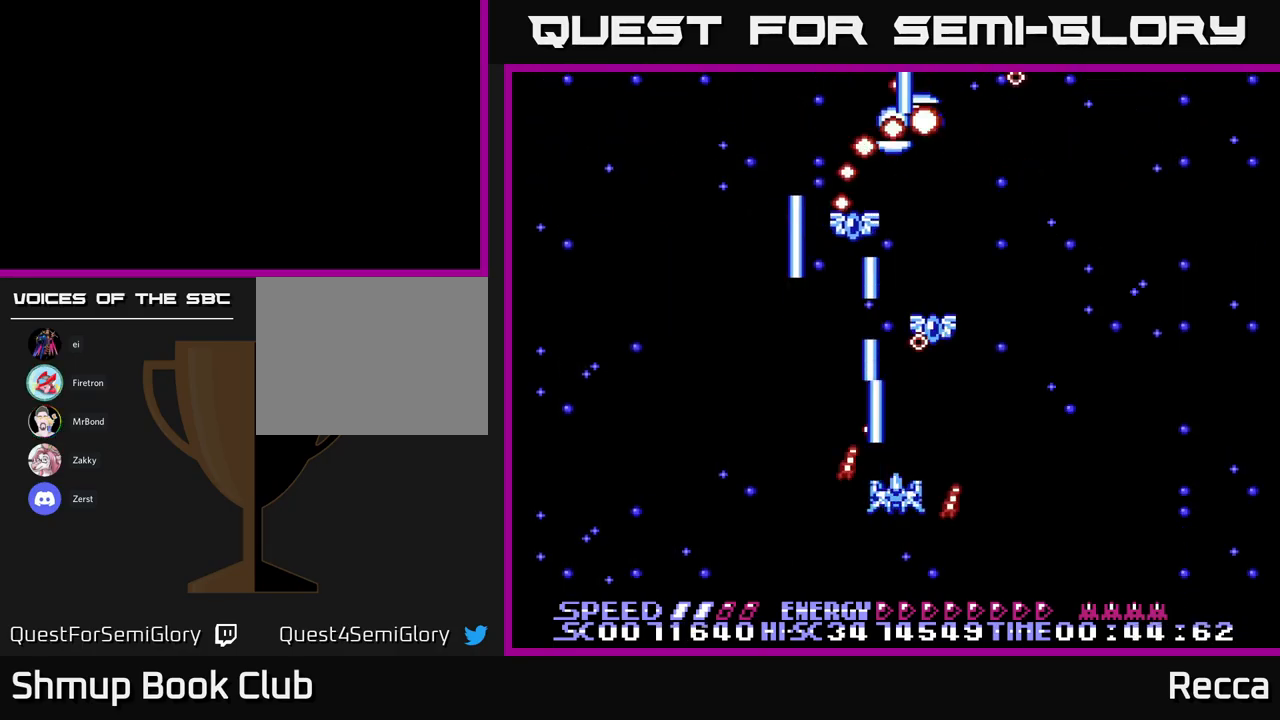
{"buttons": ["A", "X"], "events": [[217, "DPAD_DOWN", "down"], [250, "DPAD_LEFT", "down"], [350, "DPAD_DOWN", "up"], [417, "DPAD_UP", "down"], [434, "DPAD_LEFT", "up"], [484, "DPAD_UP", "up"]]}
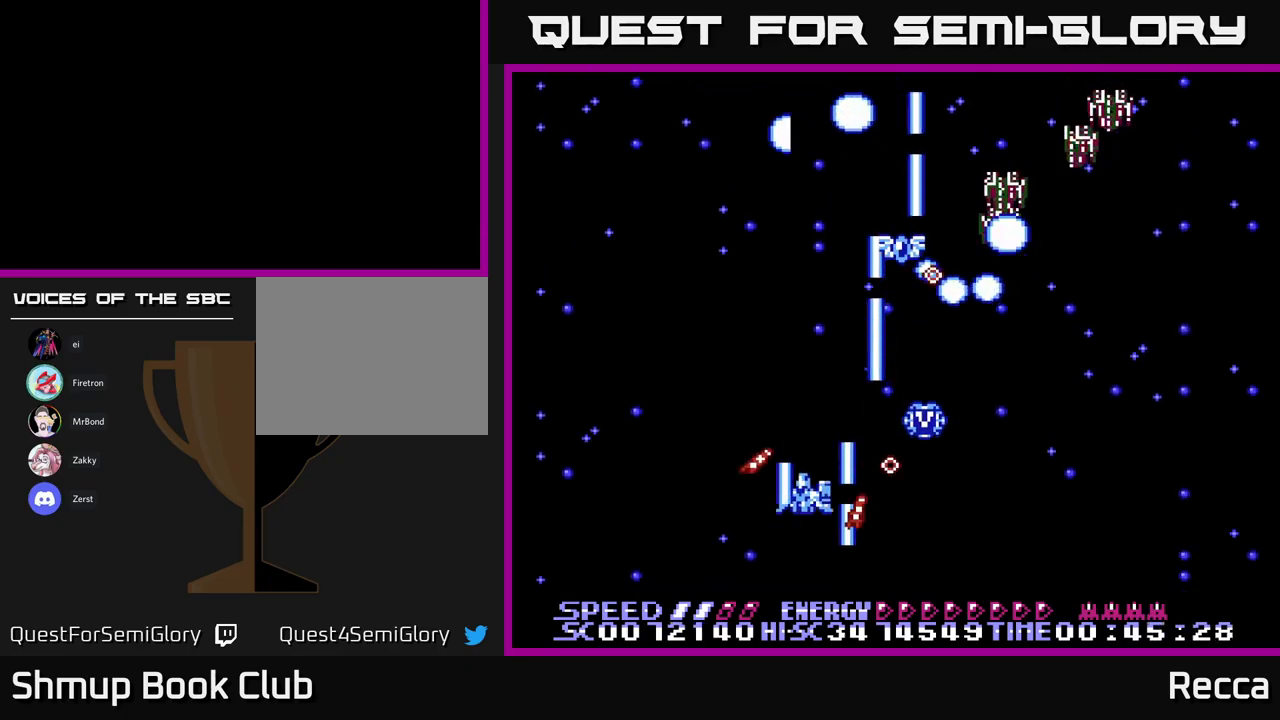
{"buttons": ["A", "X", "DPAD_RIGHT"], "events": [[150, "DPAD_UP", "down"], [167, "DPAD_RIGHT", "down"], [250, "DPAD_UP", "up"]]}
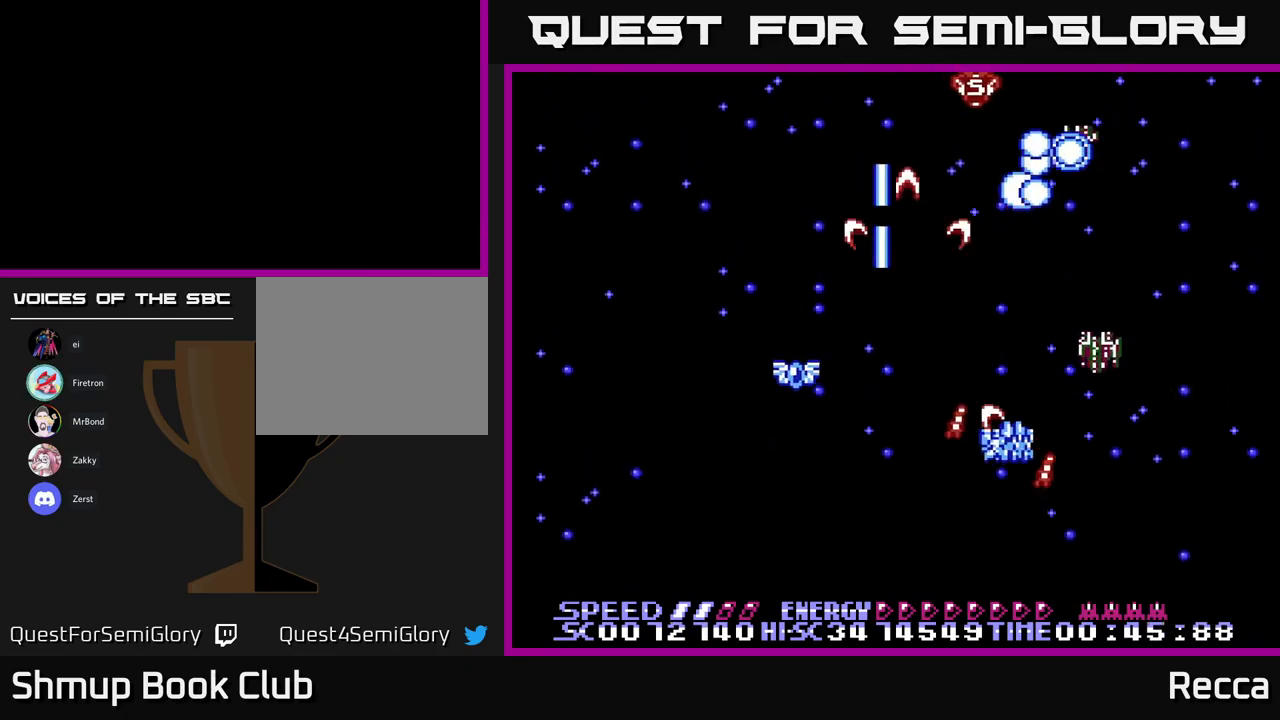
{"buttons": ["A", "X", "DPAD_UP", "DPAD_LEFT"], "events": [[34, "DPAD_DOWN", "down"], [200, "DPAD_RIGHT", "up"], [234, "DPAD_LEFT", "down"], [250, "DPAD_DOWN", "up"], [384, "DPAD_UP", "down"]]}
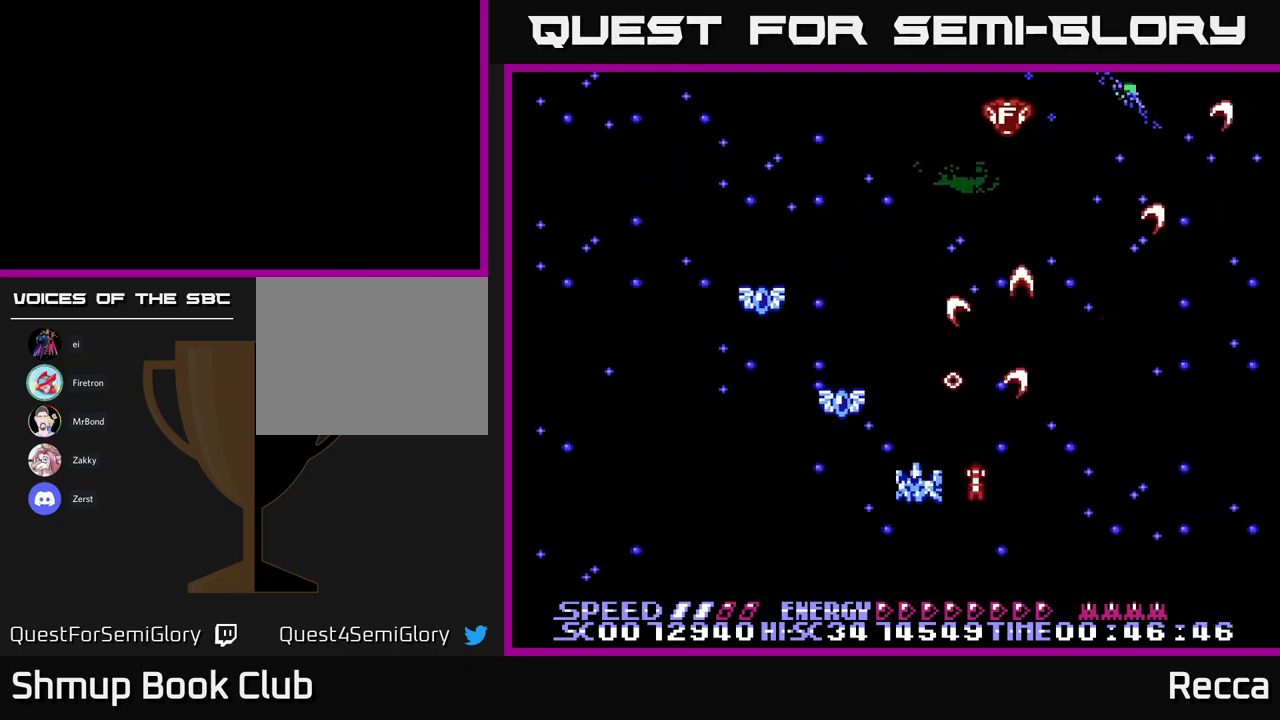
{"buttons": ["A", "X", "DPAD_DOWN", "DPAD_RIGHT"], "events": [[17, "DPAD_LEFT", "up"], [117, "DPAD_LEFT", "down"], [134, "DPAD_UP", "up"], [250, "DPAD_UP", "down"], [267, "DPAD_LEFT", "up"], [350, "DPAD_RIGHT", "down"], [367, "DPAD_UP", "up"], [417, "DPAD_DOWN", "down"]]}
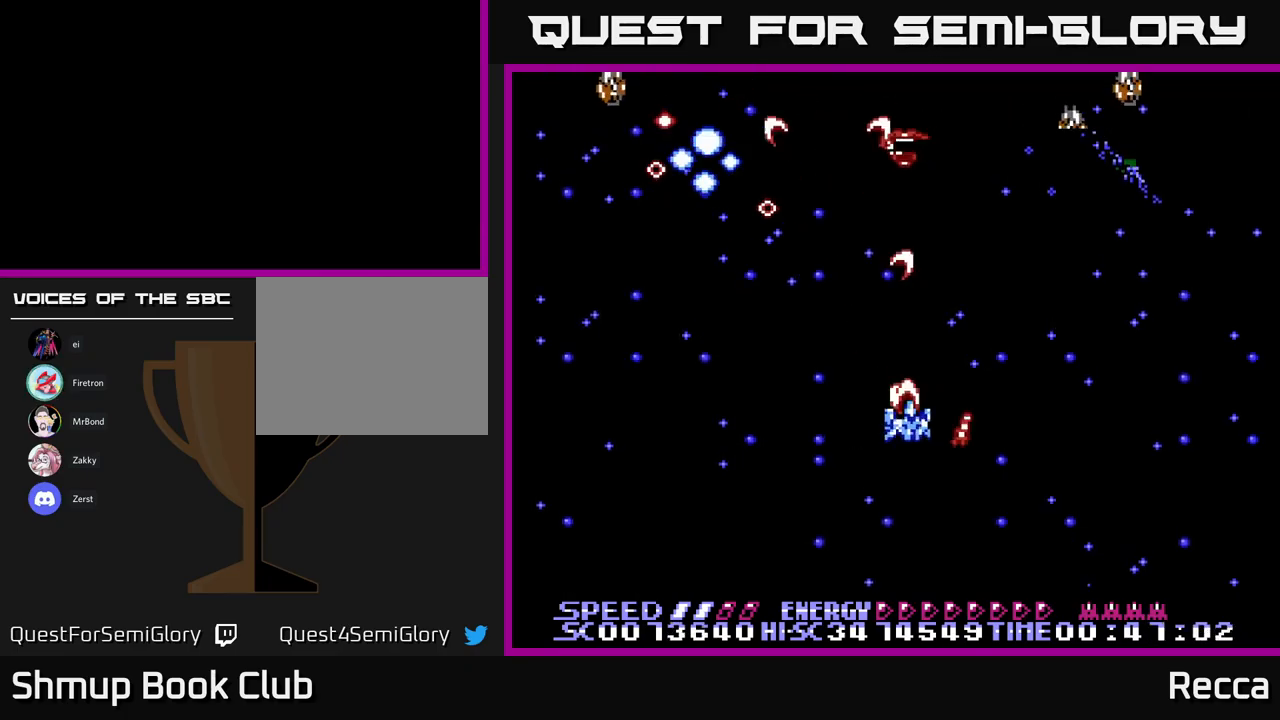
{"buttons": ["A", "X", "DPAD_RIGHT"], "events": [[17, "DPAD_RIGHT", "up"], [67, "DPAD_LEFT", "down"], [100, "DPAD_DOWN", "up"], [267, "DPAD_DOWN", "down"], [267, "DPAD_LEFT", "up"], [317, "DPAD_RIGHT", "down"], [334, "DPAD_DOWN", "up"]]}
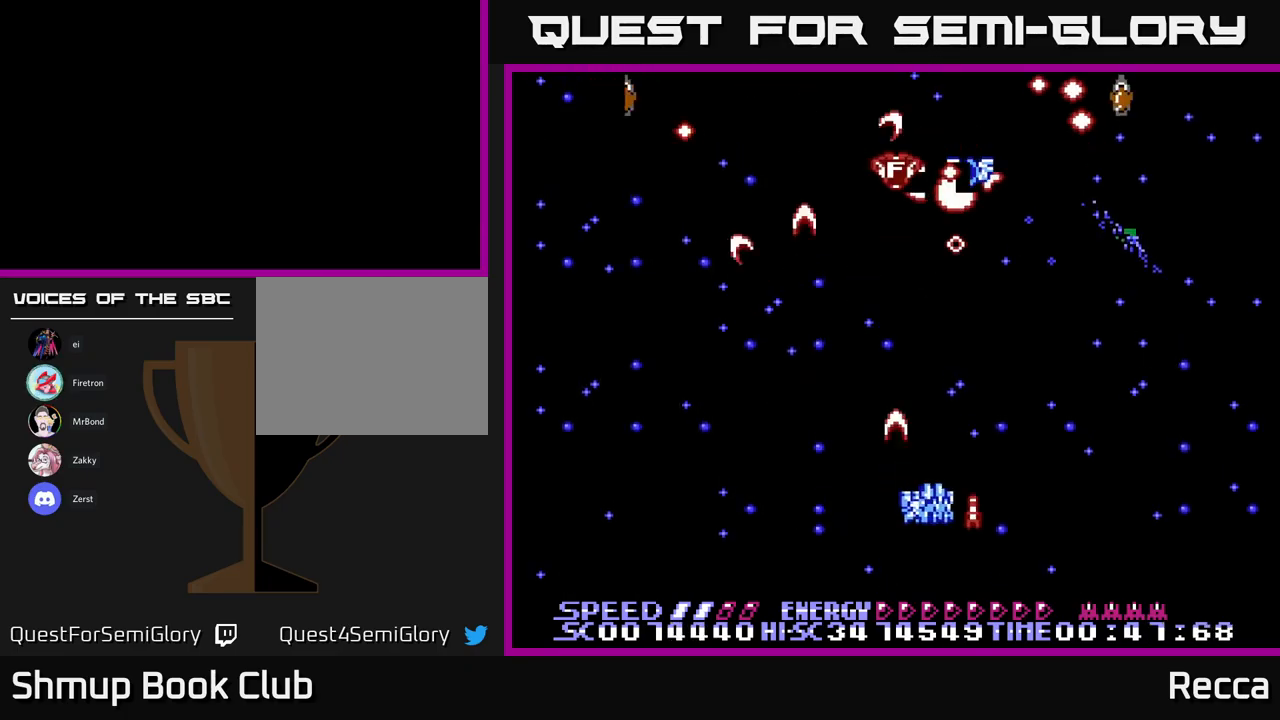
{"buttons": ["A", "X", "DPAD_RIGHT"], "events": [[67, "DPAD_RIGHT", "up"], [100, "DPAD_LEFT", "down"], [467, "DPAD_LEFT", "up"], [484, "DPAD_RIGHT", "down"]]}
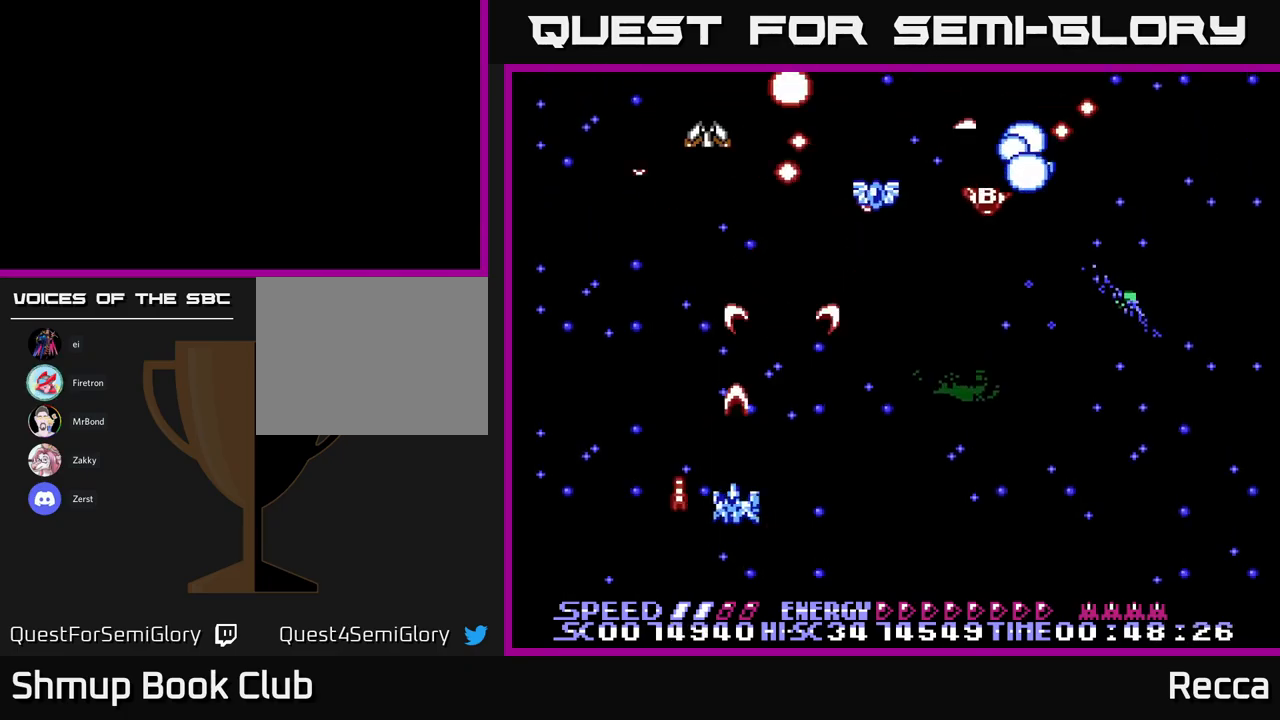
{"buttons": ["A", "X", "DPAD_LEFT"], "events": [[417, "DPAD_RIGHT", "up"], [450, "DPAD_LEFT", "down"]]}
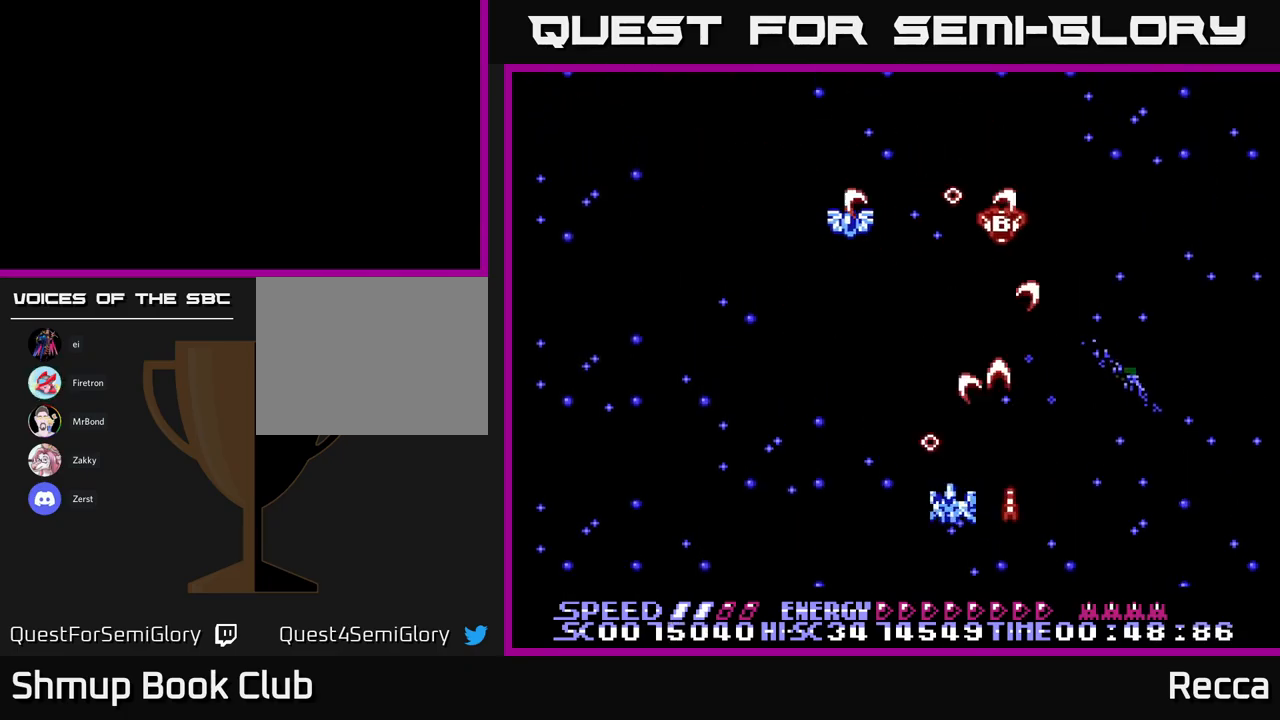
{"buttons": ["DPAD_DOWN"], "events": [[50, "A", "up"], [67, "DPAD_UP", "down"], [84, "X", "up"], [167, "DPAD_LEFT", "up"], [250, "DPAD_UP", "up"], [350, "DPAD_DOWN", "down"]]}
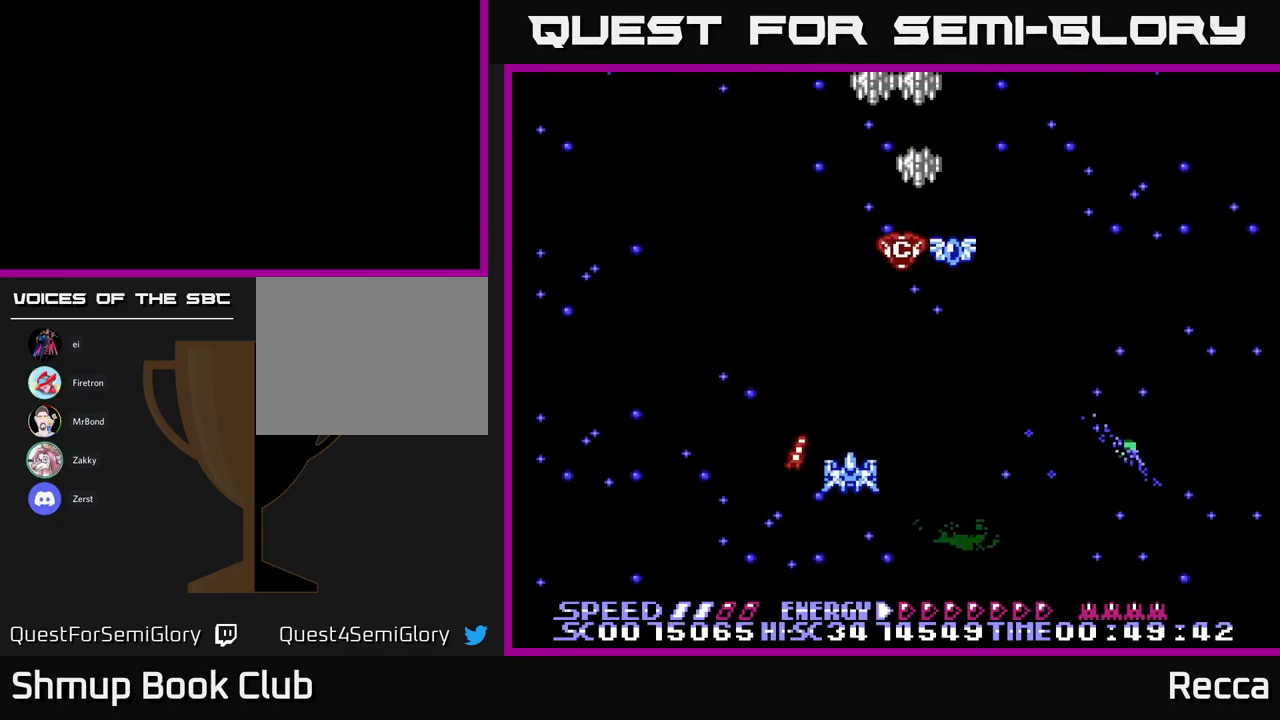
{"buttons": ["X", "DPAD_DOWN"], "events": [[17, "DPAD_RIGHT", "down"], [67, "DPAD_DOWN", "up"], [67, "DPAD_RIGHT", "up"], [167, "X", "down"], [200, "DPAD_RIGHT", "down"], [317, "DPAD_RIGHT", "up"], [367, "DPAD_LEFT", "down"], [467, "DPAD_DOWN", "down"], [500, "DPAD_LEFT", "up"]]}
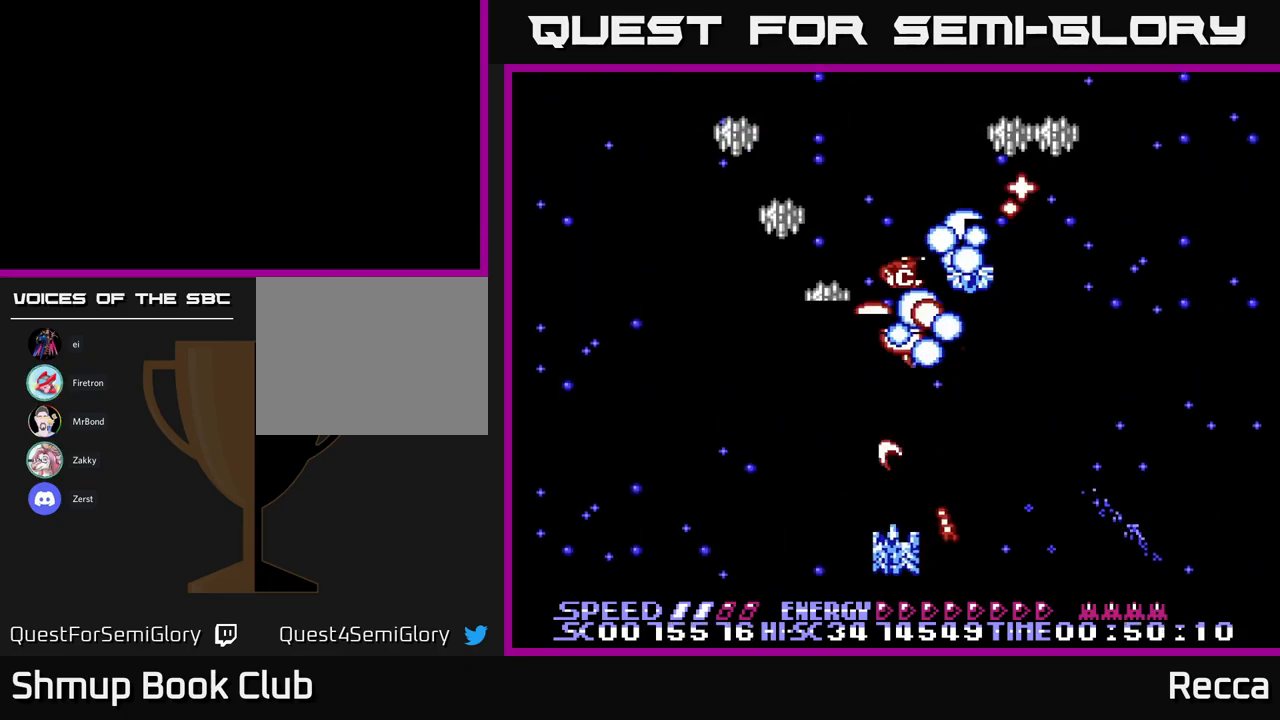
{"buttons": ["A", "X", "DPAD_RIGHT"], "events": [[84, "DPAD_LEFT", "down"], [100, "A", "down"], [100, "DPAD_DOWN", "up"], [367, "DPAD_LEFT", "up"], [384, "DPAD_RIGHT", "down"], [434, "DPAD_UP", "down"], [500, "DPAD_UP", "up"]]}
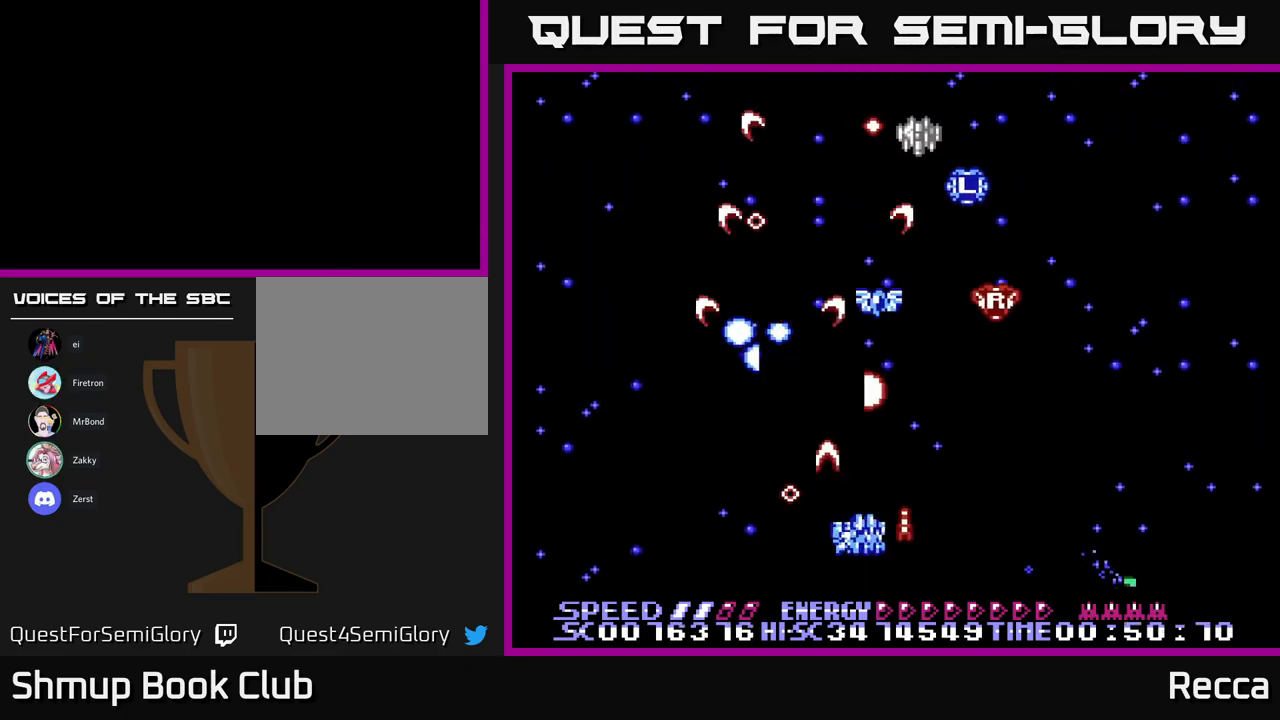
{"buttons": ["A", "X", "DPAD_RIGHT"], "events": [[200, "DPAD_RIGHT", "up"], [233, "DPAD_LEFT", "down"], [233, "DPAD_UP", "down"], [266, "DPAD_UP", "up"], [400, "DPAD_LEFT", "up"], [433, "DPAD_RIGHT", "down"]]}
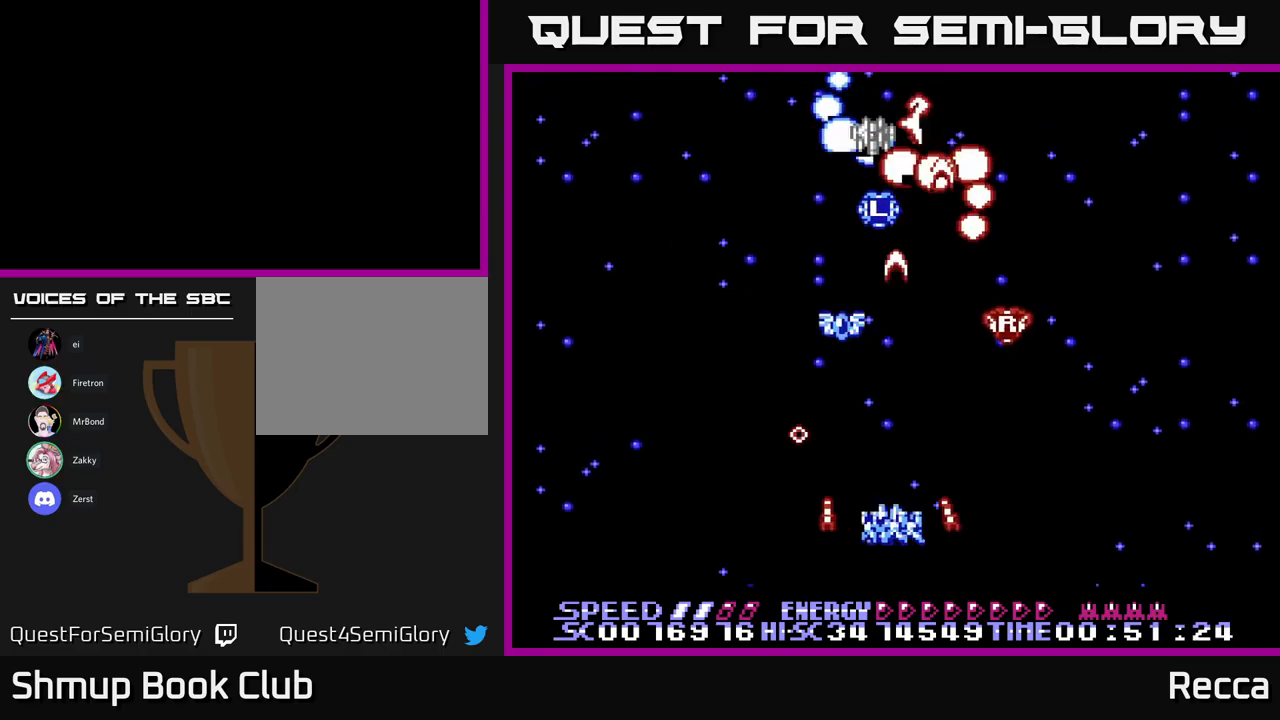
{"buttons": ["A", "X"], "events": [[100, "DPAD_DOWN", "down"], [116, "DPAD_RIGHT", "up"], [150, "DPAD_DOWN", "up"], [150, "DPAD_LEFT", "down"], [300, "DPAD_LEFT", "up"], [316, "DPAD_RIGHT", "down"], [483, "DPAD_RIGHT", "up"]]}
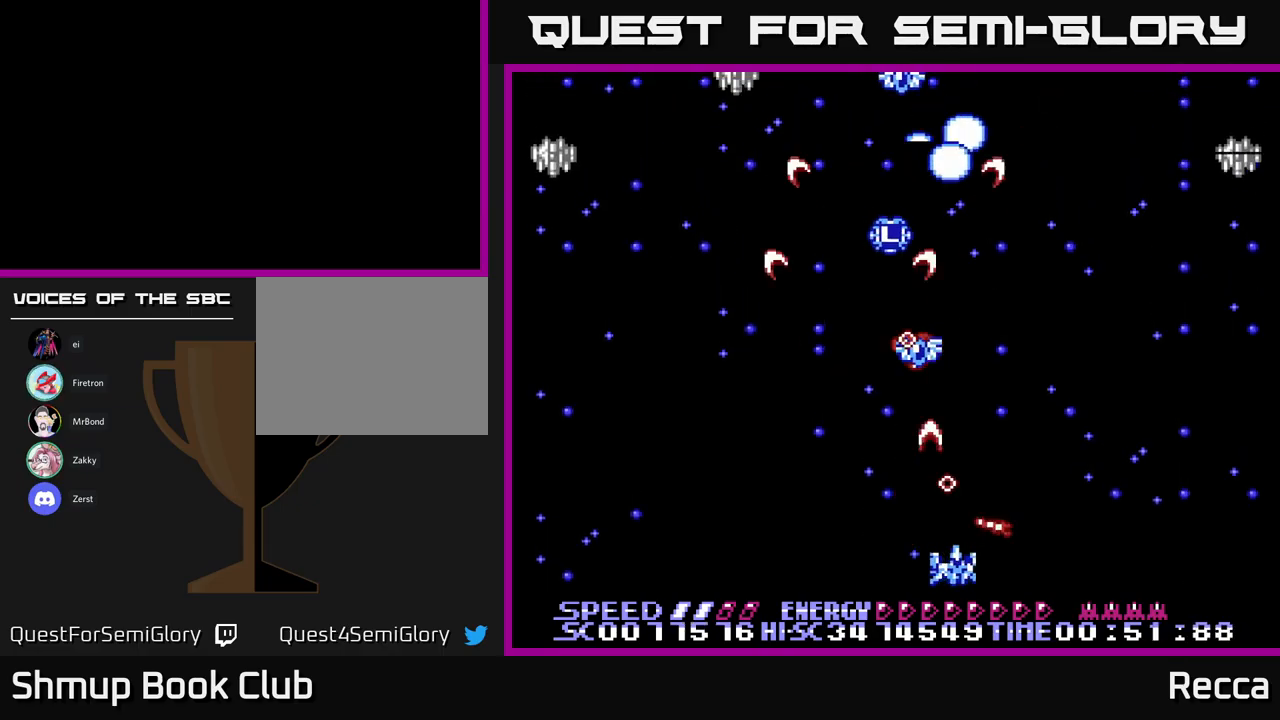
{"buttons": ["A", "X", "DPAD_UP"], "events": [[50, "DPAD_UP", "down"], [233, "DPAD_RIGHT", "down"], [233, "DPAD_UP", "up"], [366, "DPAD_RIGHT", "up"], [416, "DPAD_UP", "down"]]}